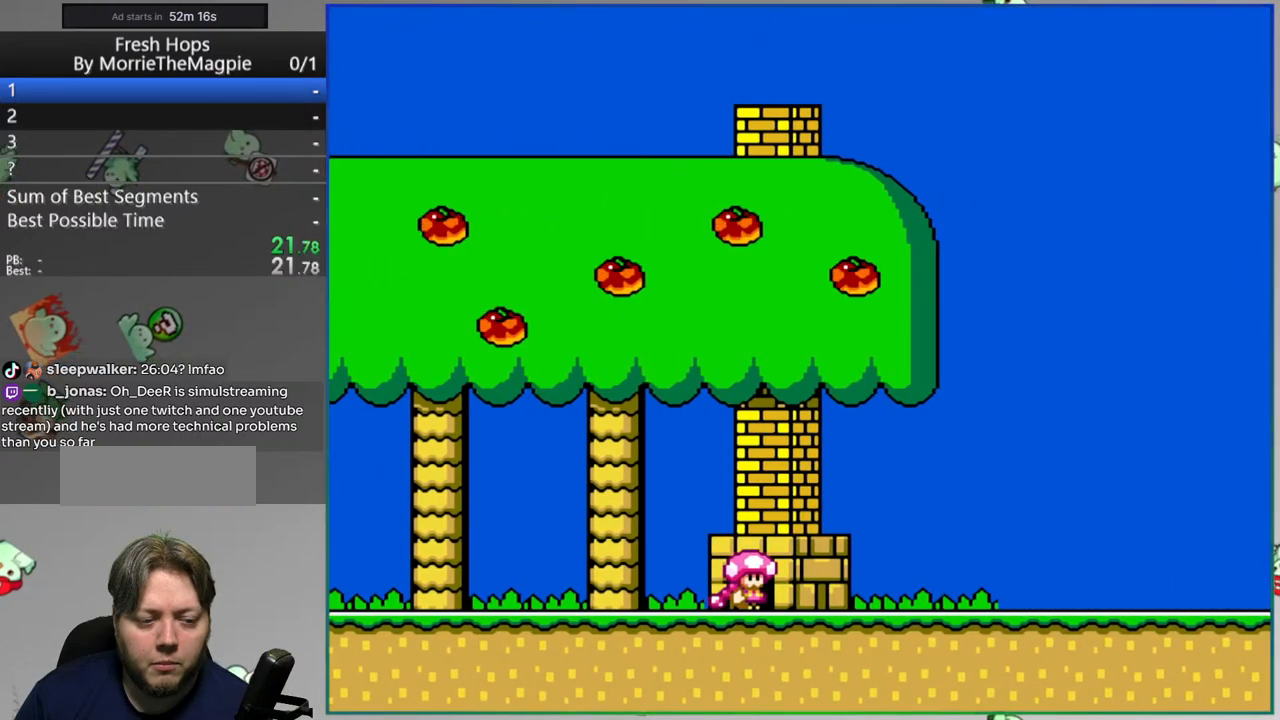
Gameplay with a controller (Nintendo layout); each line is a JSON object with the inputs held at the frame after it. "events" lists button and stick changes between this image and that frame as [ms after this image, input, new state], when the widget could be followed in between. Not read: L3 R3.
{"buttons": ["Y"], "events": [[133, "DPAD_RIGHT", "up"], [250, "DPAD_UP", "down"], [367, "DPAD_UP", "up"]]}
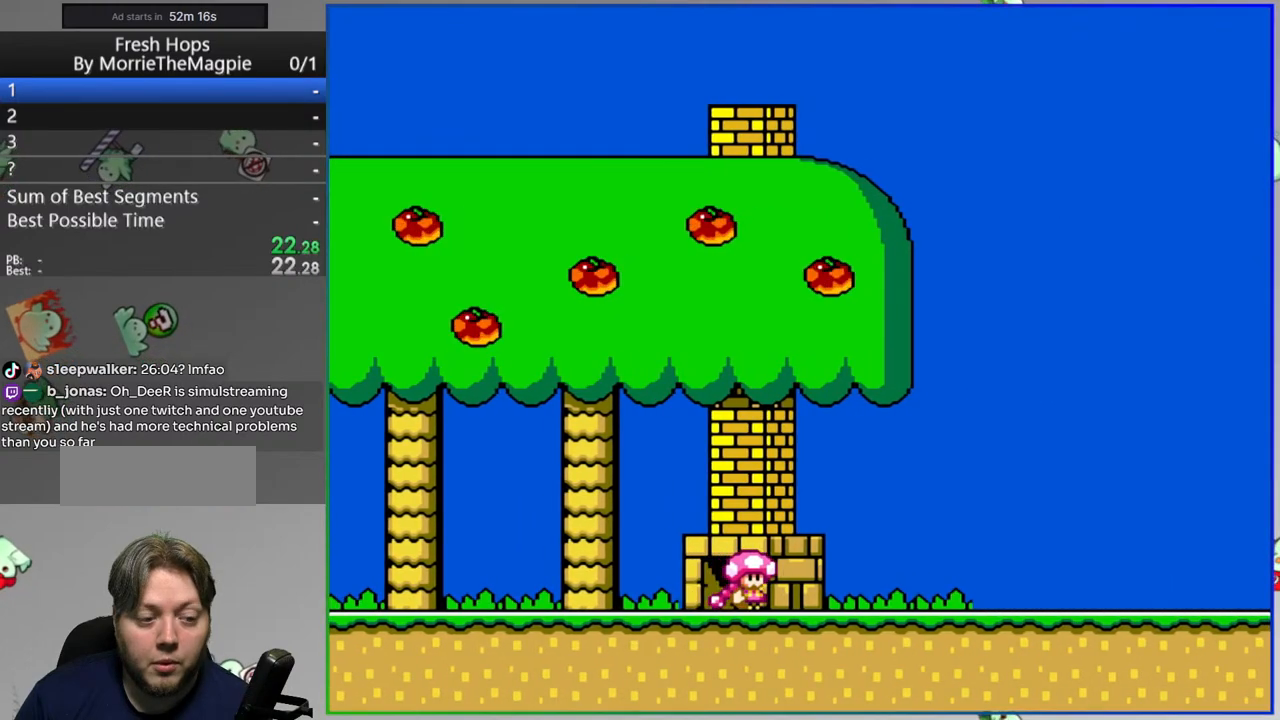
{"buttons": ["B", "Y"], "events": [[33, "DPAD_RIGHT", "down"], [367, "B", "down"], [483, "DPAD_RIGHT", "up"]]}
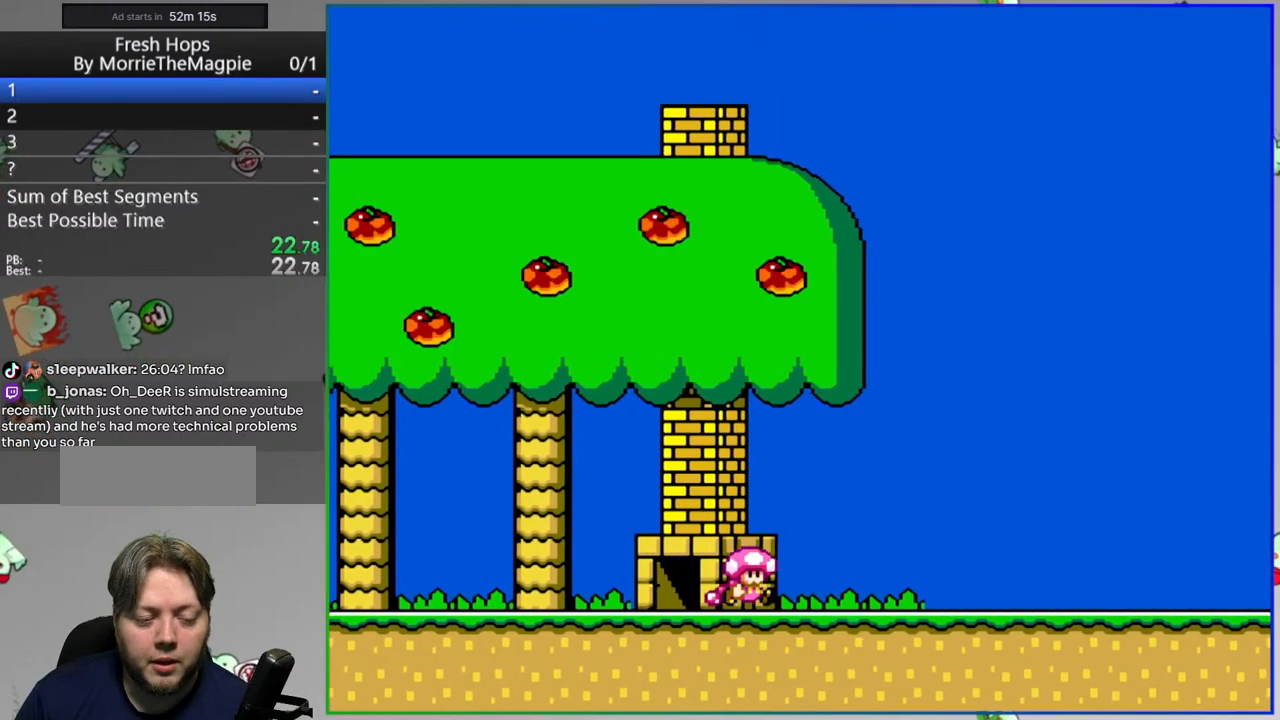
{"buttons": ["Y", "DPAD_LEFT"], "events": [[33, "B", "up"], [100, "DPAD_LEFT", "down"]]}
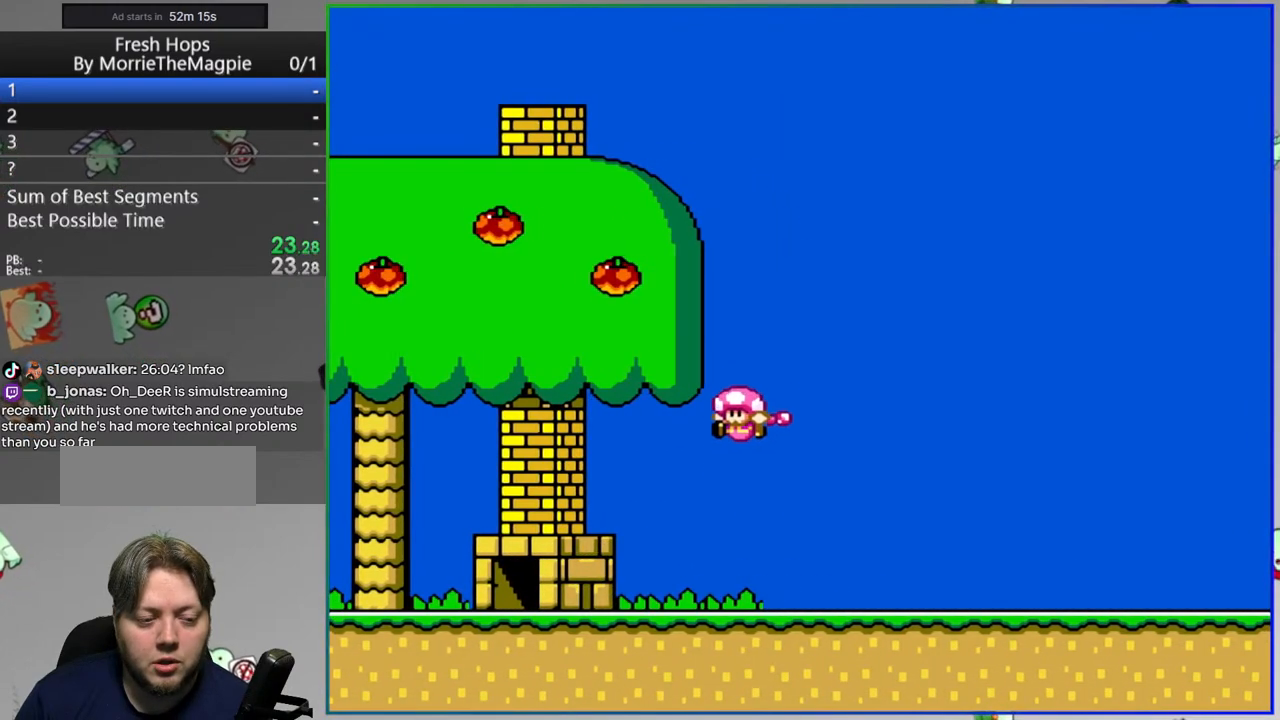
{"buttons": ["Y"], "events": [[233, "DPAD_LEFT", "up"], [350, "DPAD_UP", "down"], [450, "DPAD_UP", "up"]]}
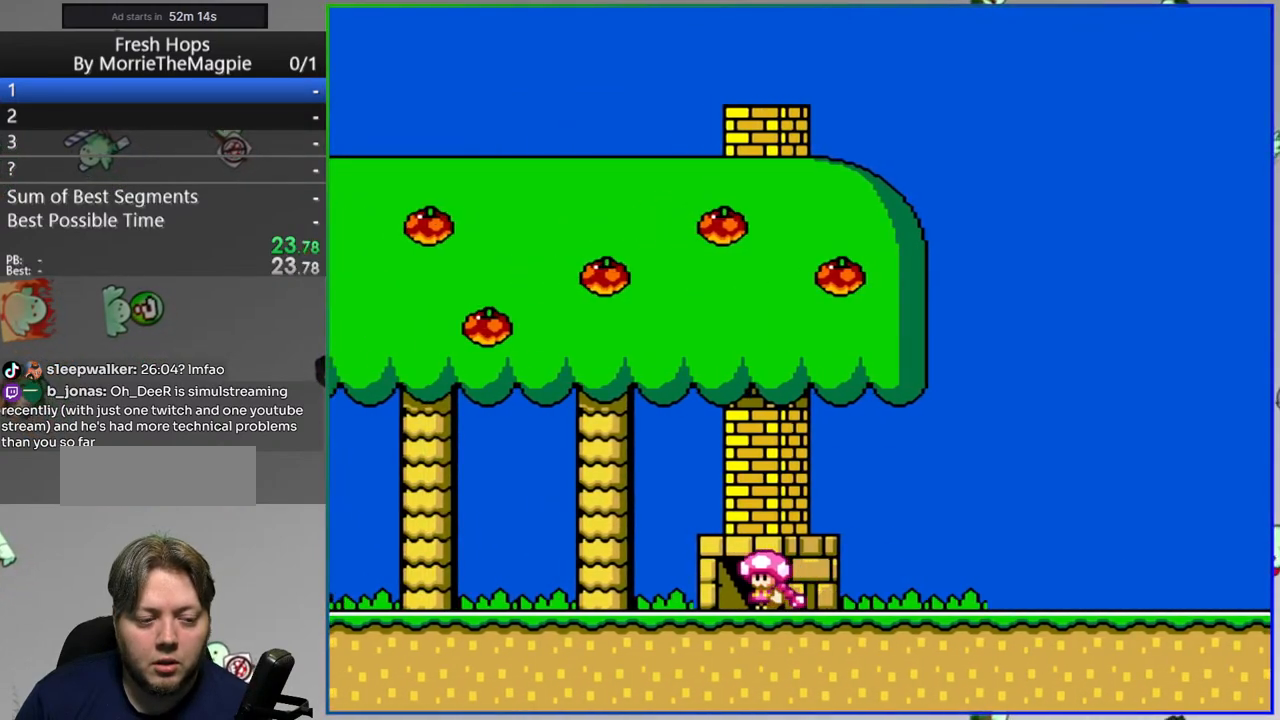
{"buttons": ["Y"], "events": [[33, "DPAD_UP", "down"], [183, "DPAD_UP", "up"]]}
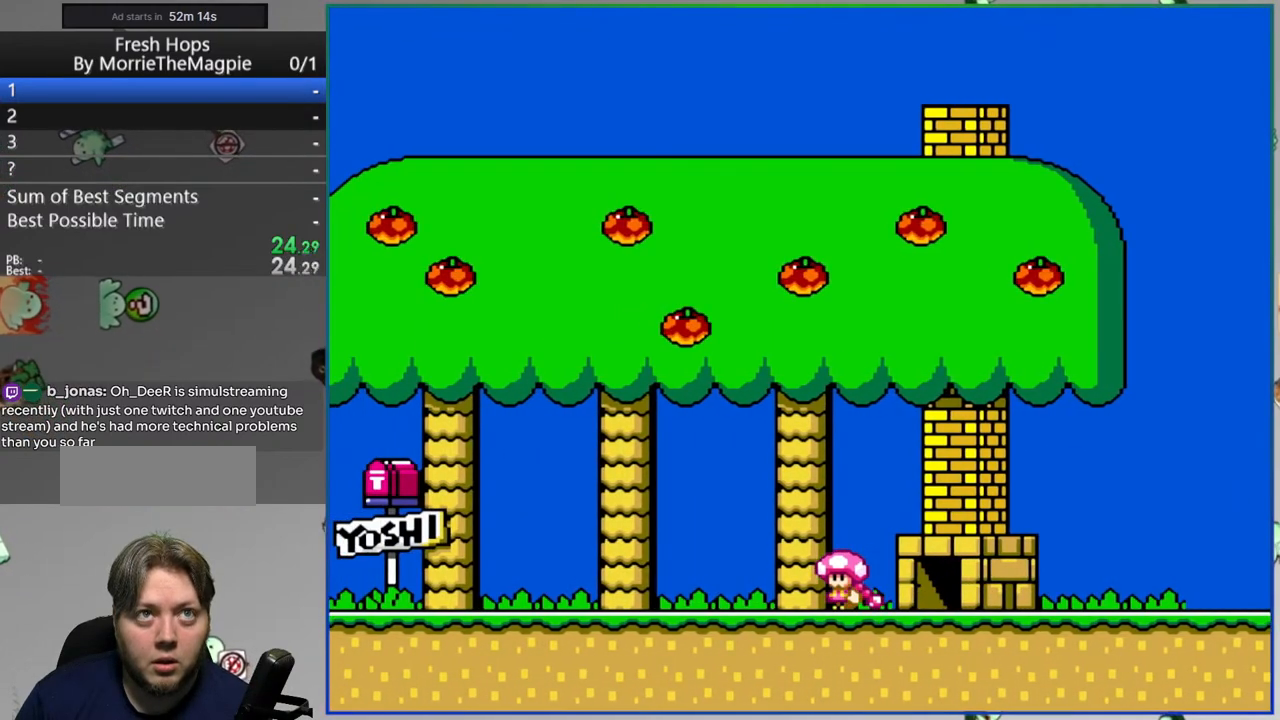
{"buttons": ["Y", "DPAD_UP"], "events": [[33, "DPAD_UP", "down"], [183, "DPAD_UP", "up"], [233, "DPAD_UP", "down"], [367, "DPAD_UP", "up"], [450, "DPAD_UP", "down"]]}
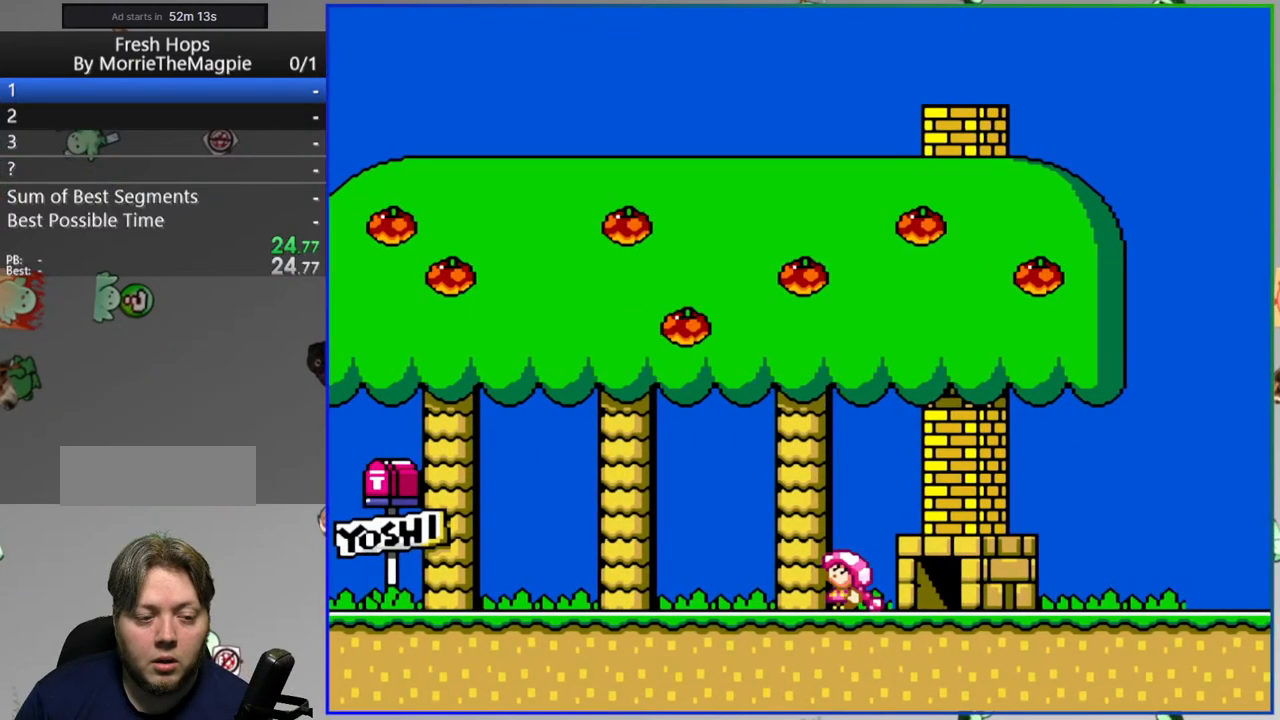
{"buttons": ["Y", "DPAD_RIGHT"], "events": [[50, "DPAD_UP", "up"], [150, "DPAD_RIGHT", "down"], [233, "B", "down"], [350, "B", "up"]]}
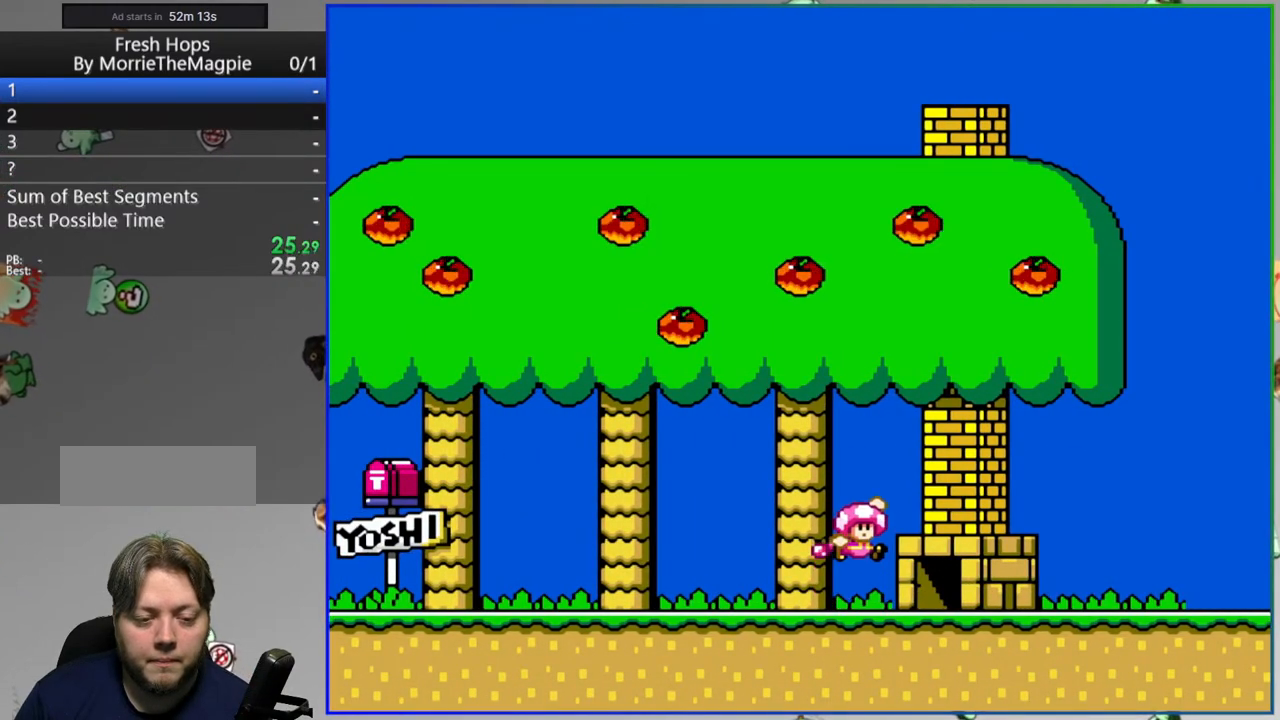
{"buttons": ["Y", "DPAD_RIGHT"], "events": []}
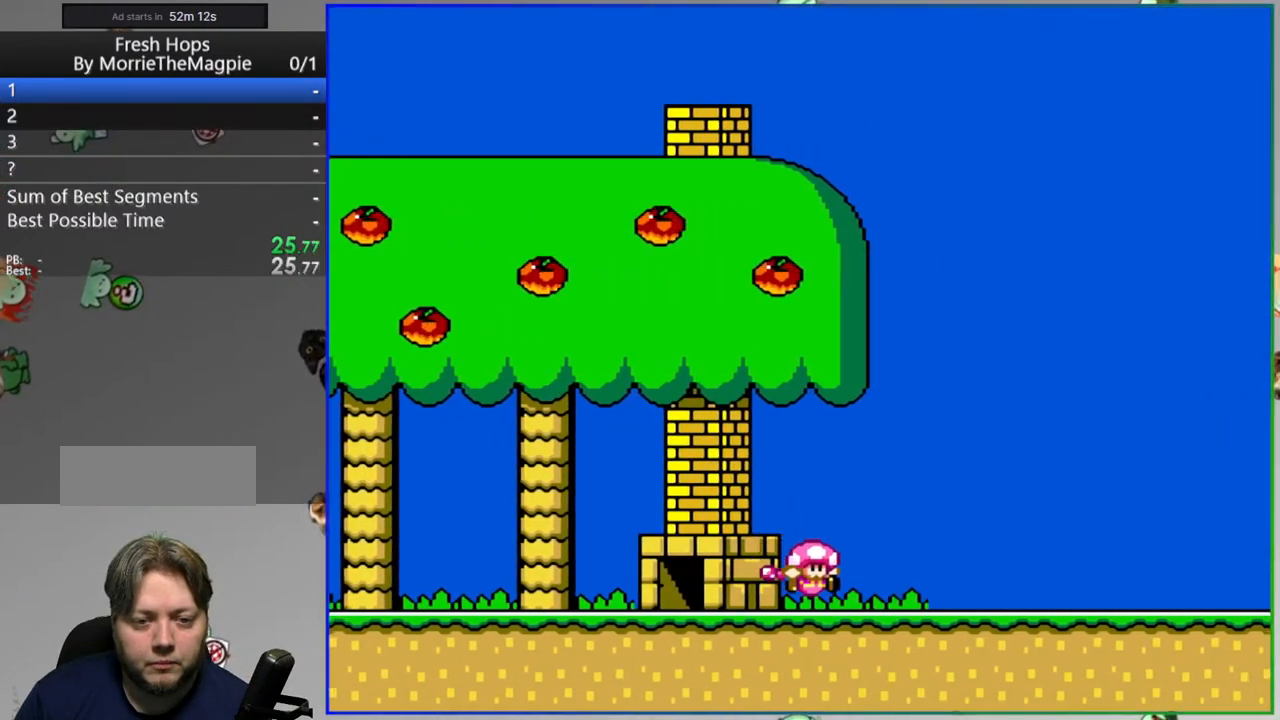
{"buttons": ["Y", "DPAD_RIGHT"], "events": []}
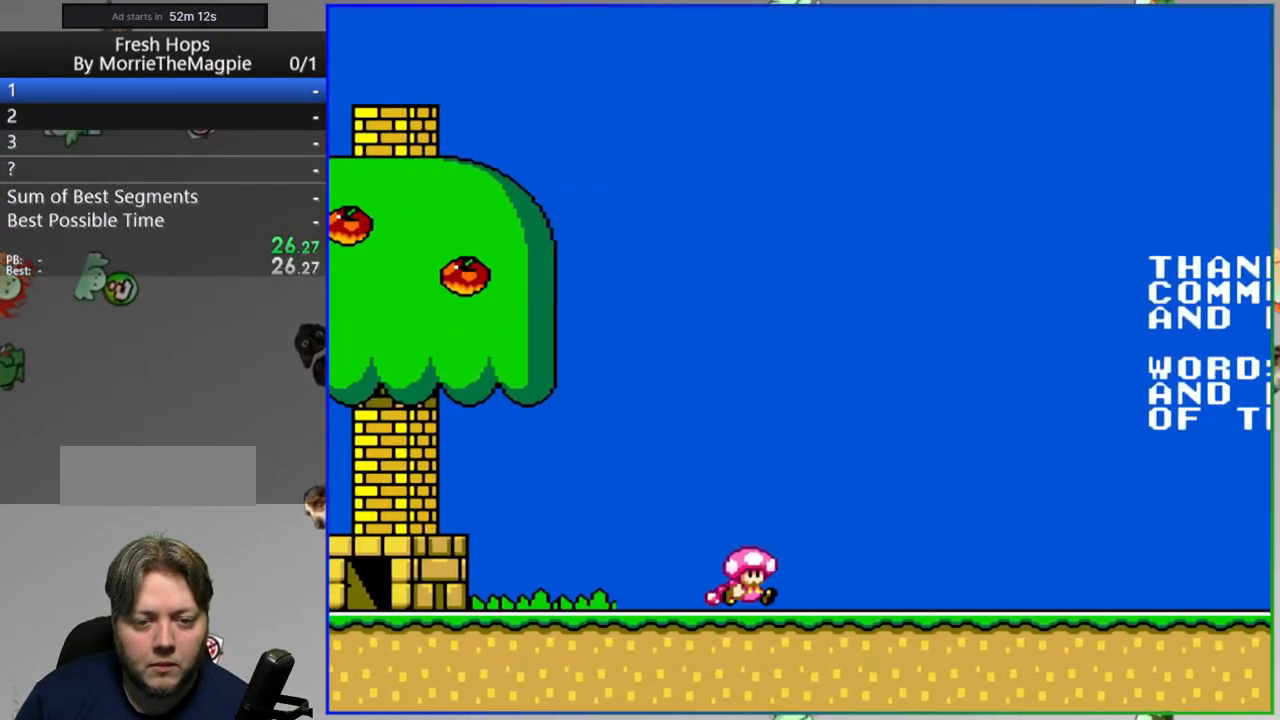
{"buttons": ["Y", "DPAD_RIGHT"], "events": []}
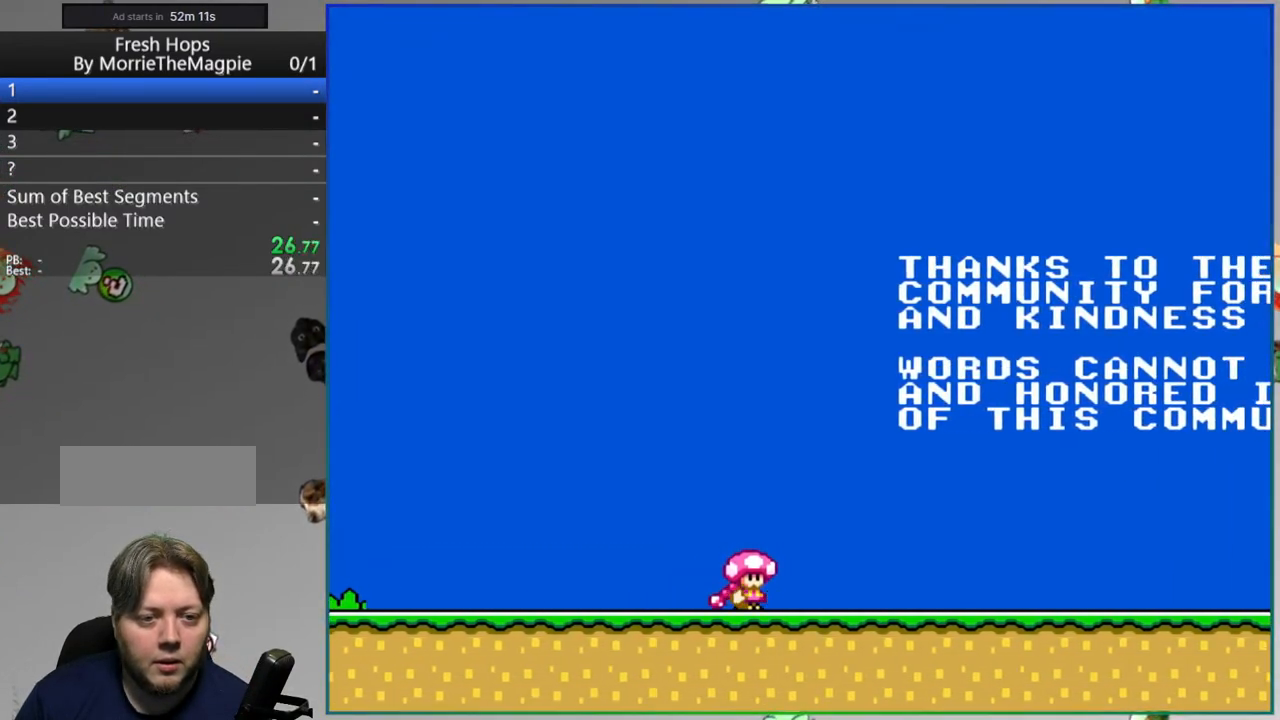
{"buttons": ["B", "Y"], "events": [[100, "B", "down"], [150, "DPAD_RIGHT", "up"], [217, "DPAD_LEFT", "down"], [350, "DPAD_LEFT", "up"]]}
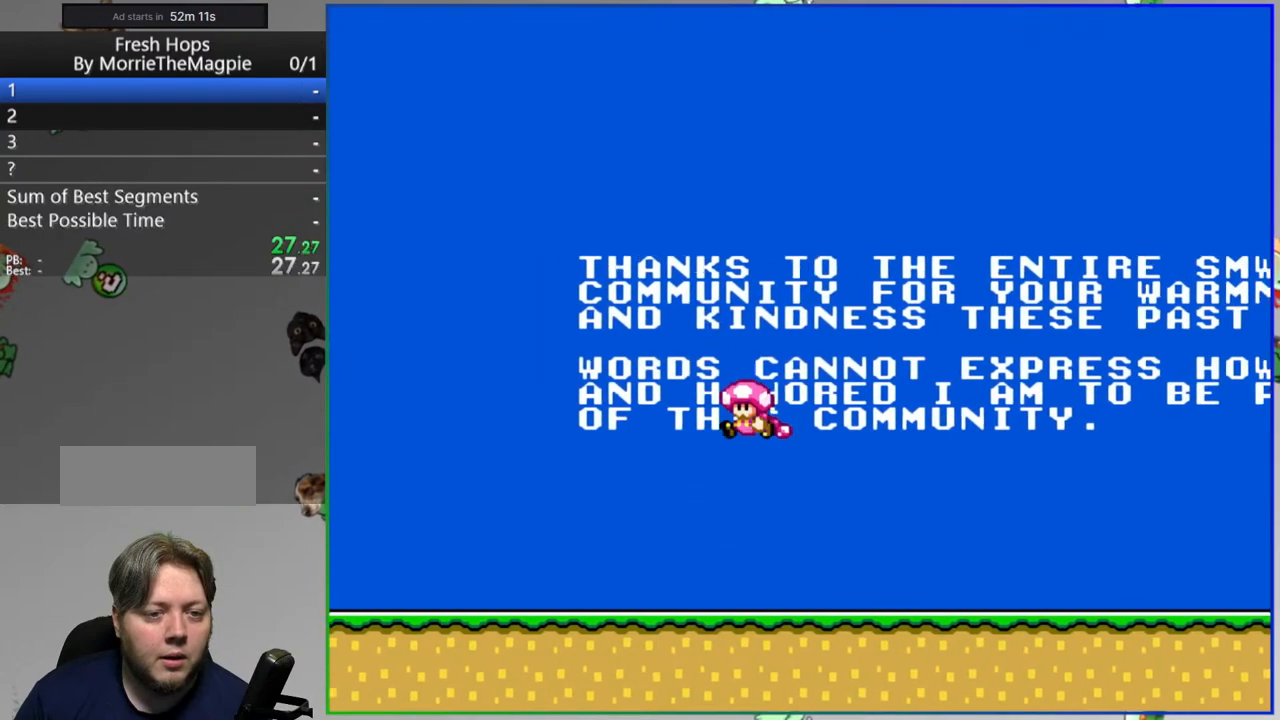
{"buttons": ["Y", "DPAD_RIGHT"], "events": [[450, "B", "up"], [483, "DPAD_RIGHT", "down"]]}
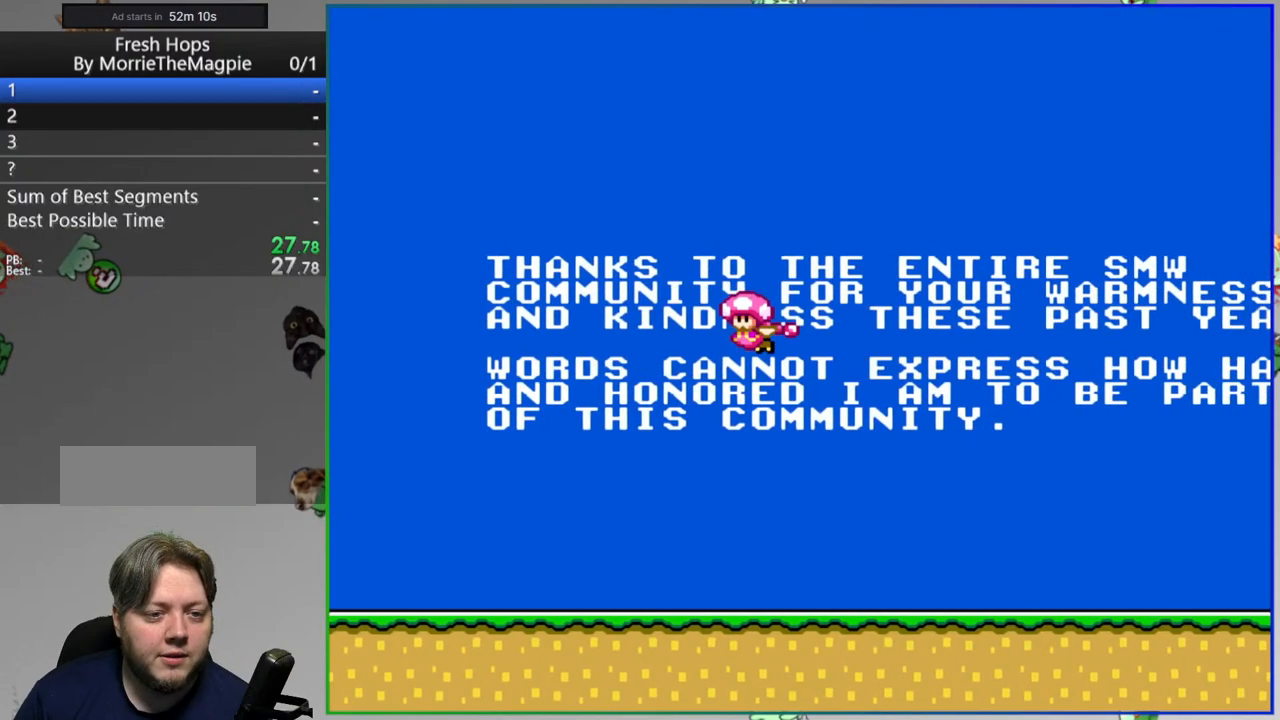
{"buttons": ["B", "Y"], "events": [[250, "B", "down"], [250, "DPAD_RIGHT", "up"], [333, "DPAD_LEFT", "down"], [500, "DPAD_LEFT", "up"]]}
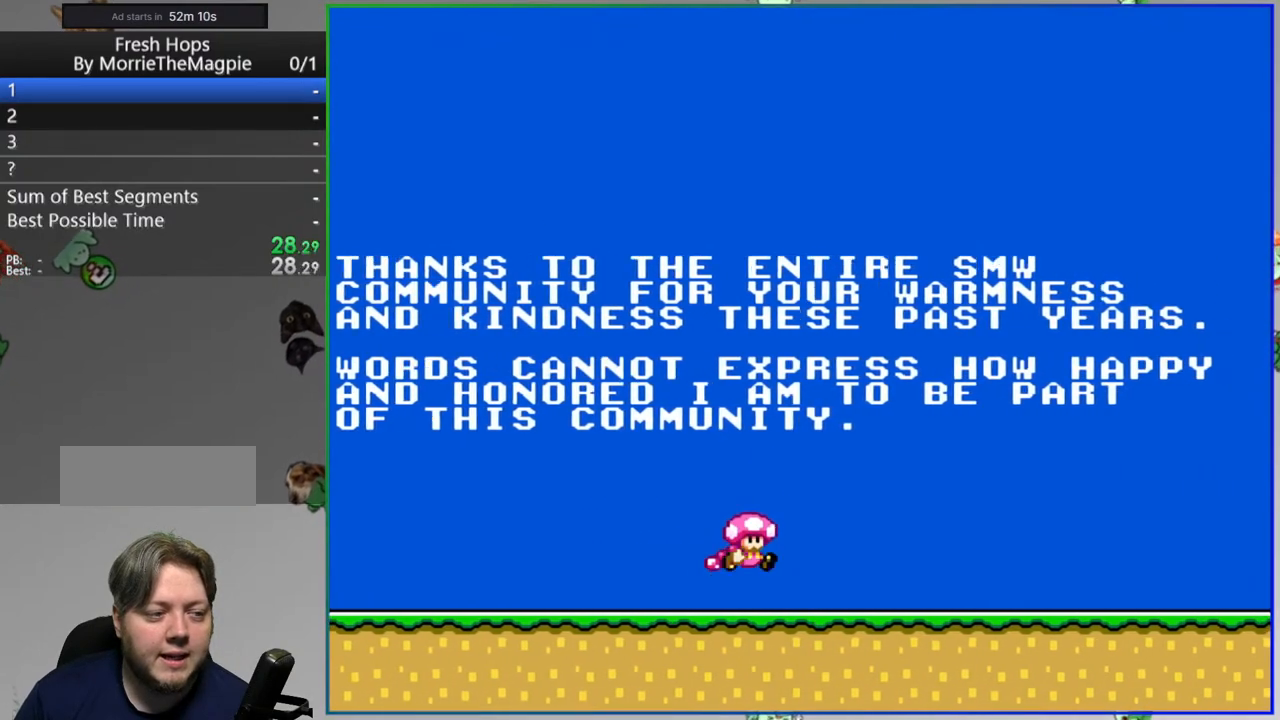
{"buttons": ["Y", "DPAD_LEFT"], "events": [[133, "DPAD_LEFT", "down"], [200, "B", "up"]]}
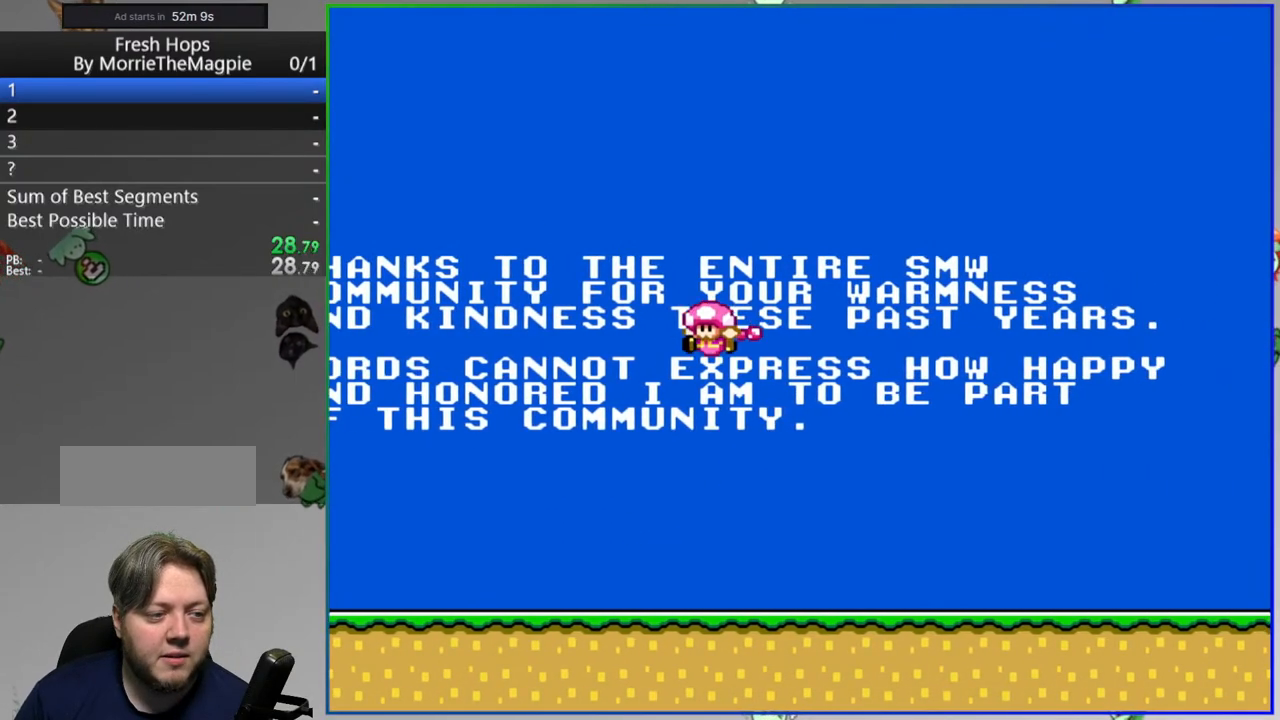
{"buttons": ["Y"], "events": [[33, "DPAD_LEFT", "up"], [133, "DPAD_RIGHT", "down"], [283, "B", "down"], [367, "DPAD_RIGHT", "up"], [417, "B", "up"]]}
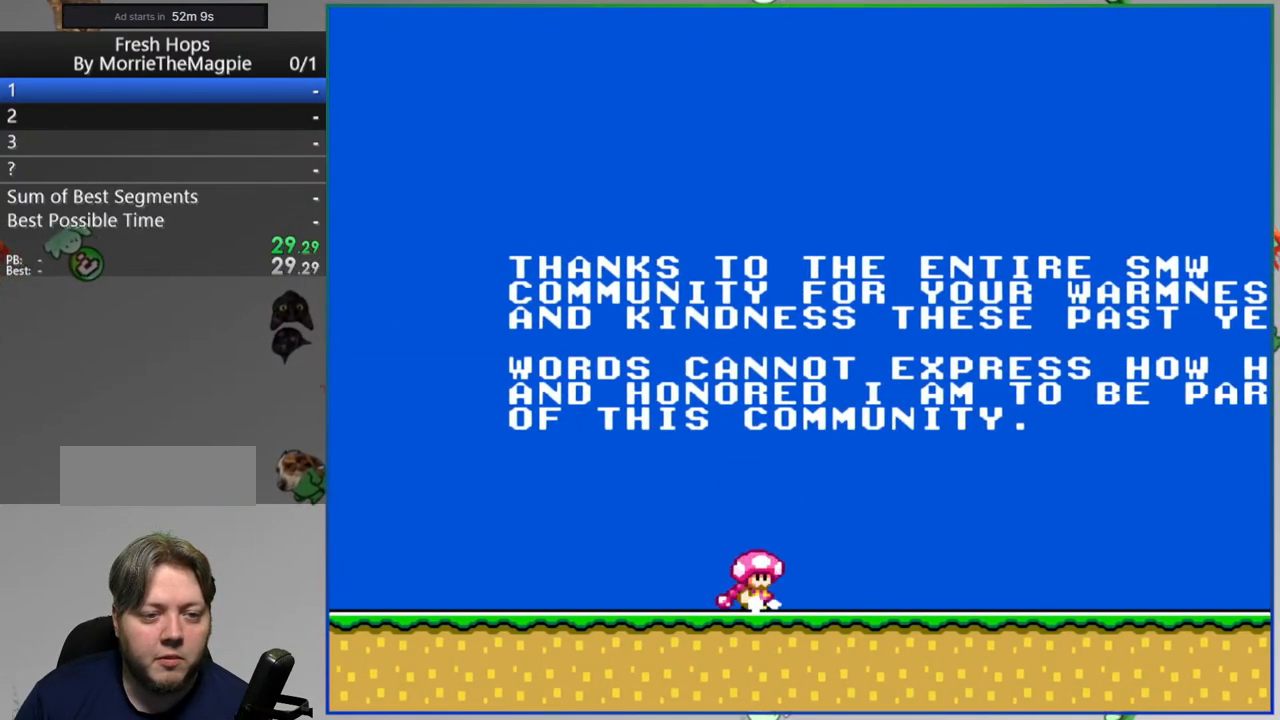
{"buttons": ["Y", "DPAD_LEFT"], "events": [[200, "DPAD_RIGHT", "down"], [333, "DPAD_RIGHT", "up"], [467, "DPAD_LEFT", "down"]]}
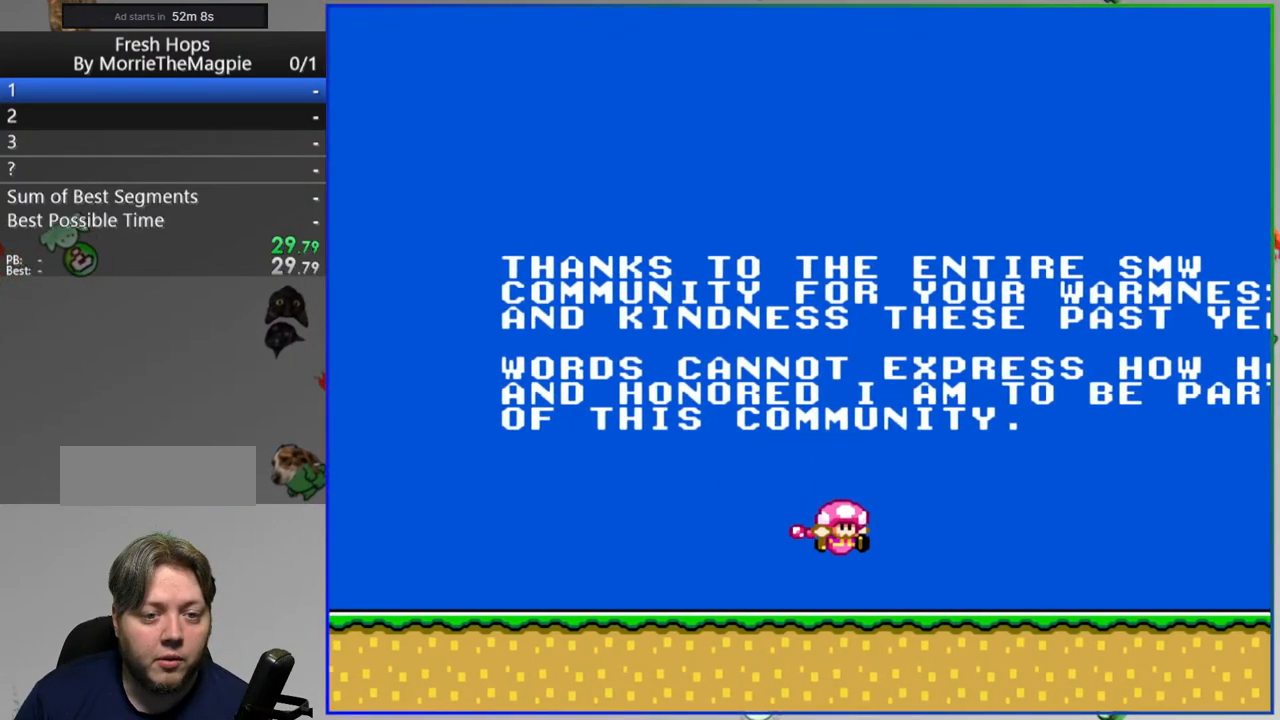
{"buttons": ["Y"], "events": [[67, "DPAD_LEFT", "up"]]}
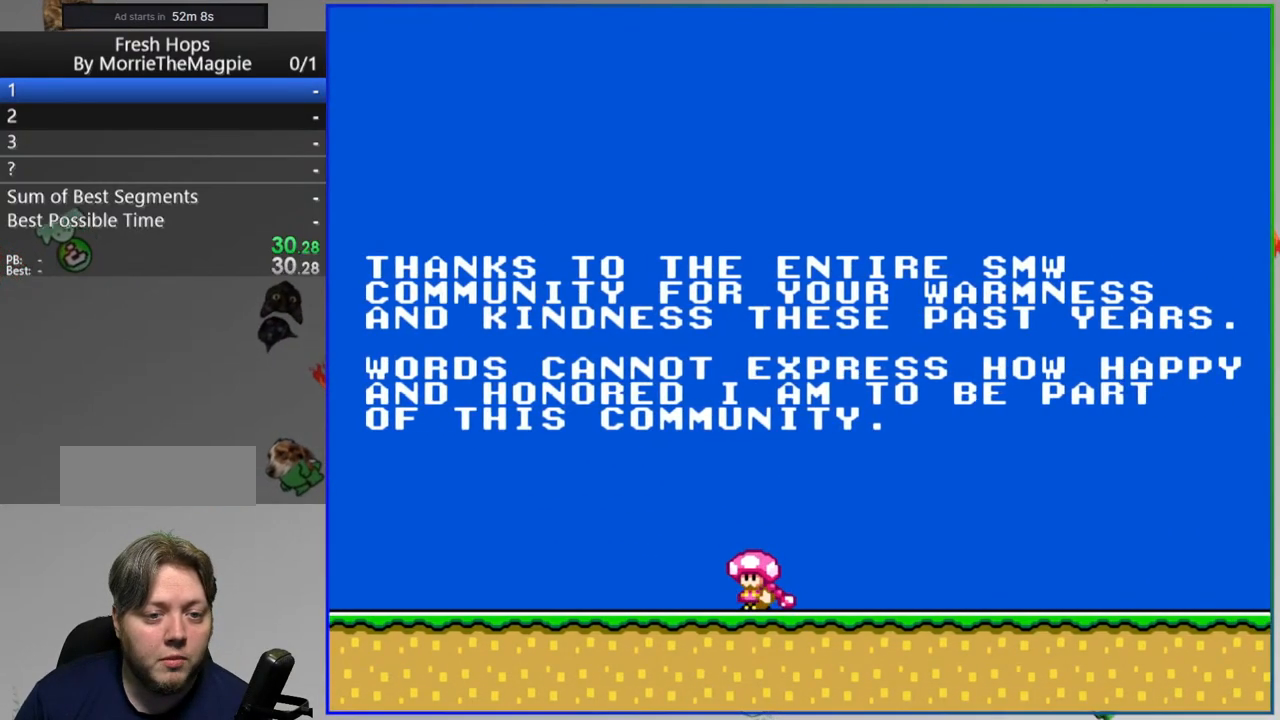
{"buttons": ["Y"], "events": []}
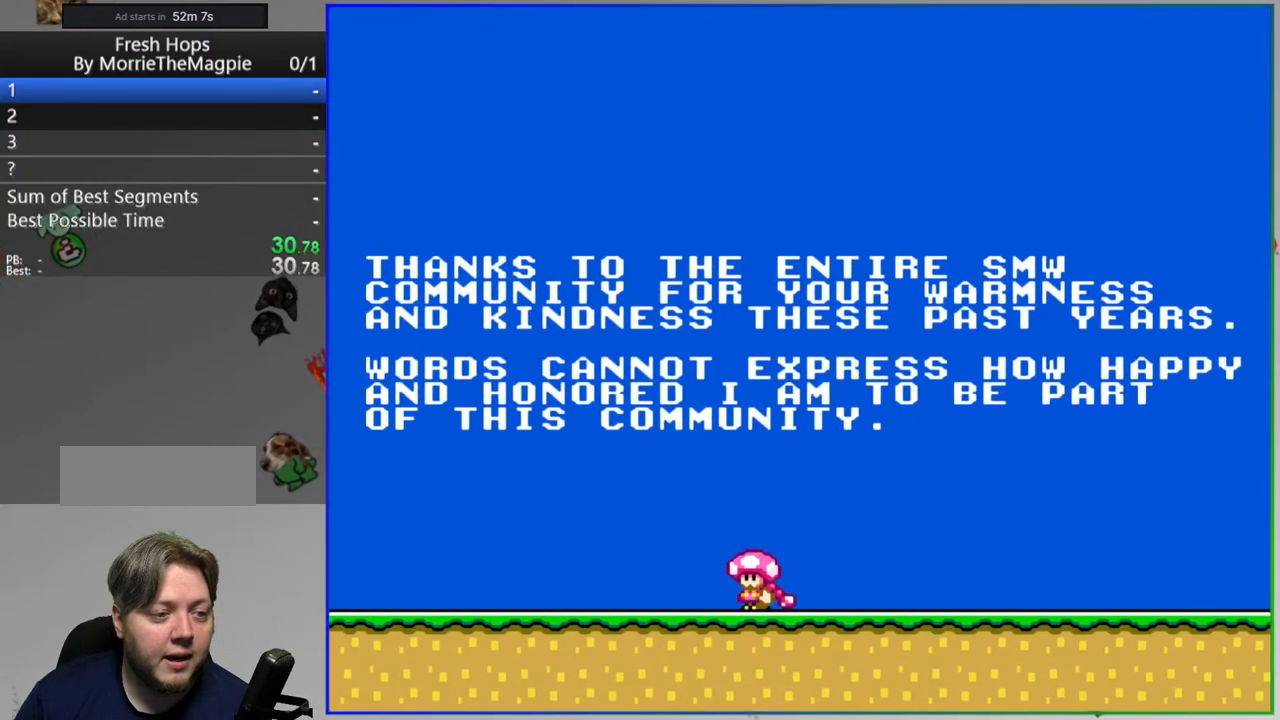
{"buttons": ["Y"], "events": []}
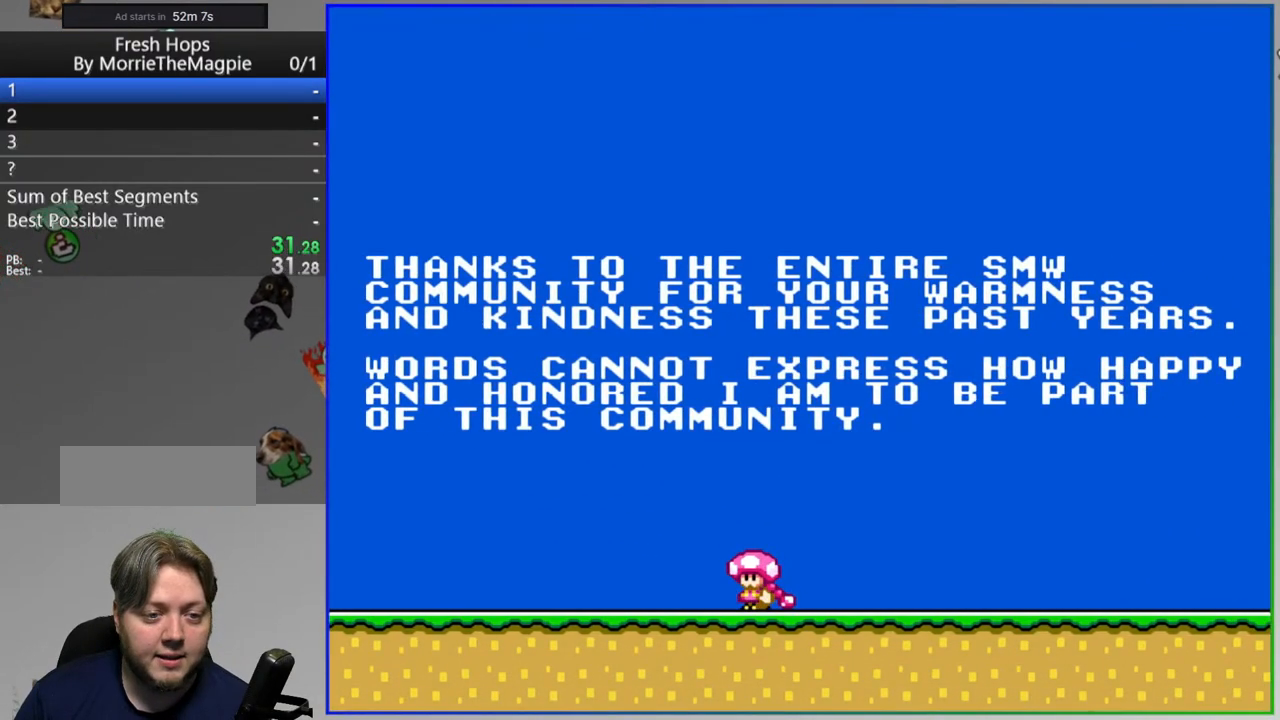
{"buttons": ["Y"], "events": []}
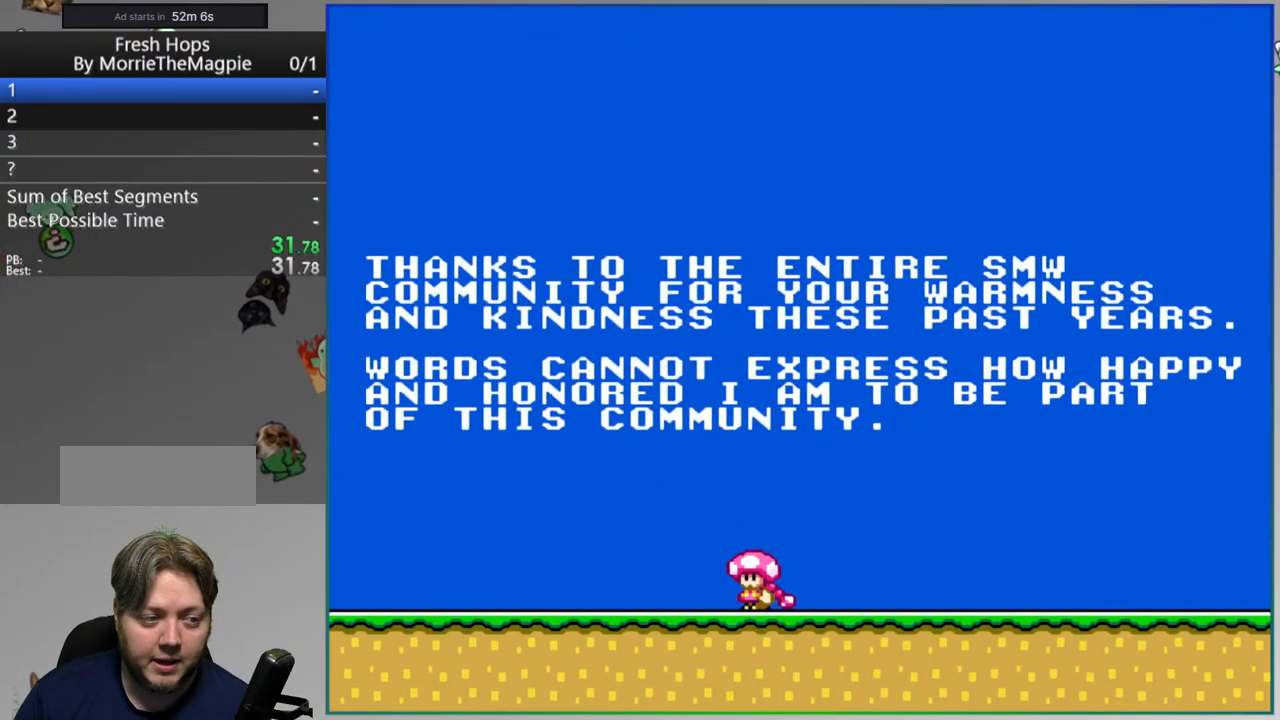
{"buttons": ["Y"], "events": []}
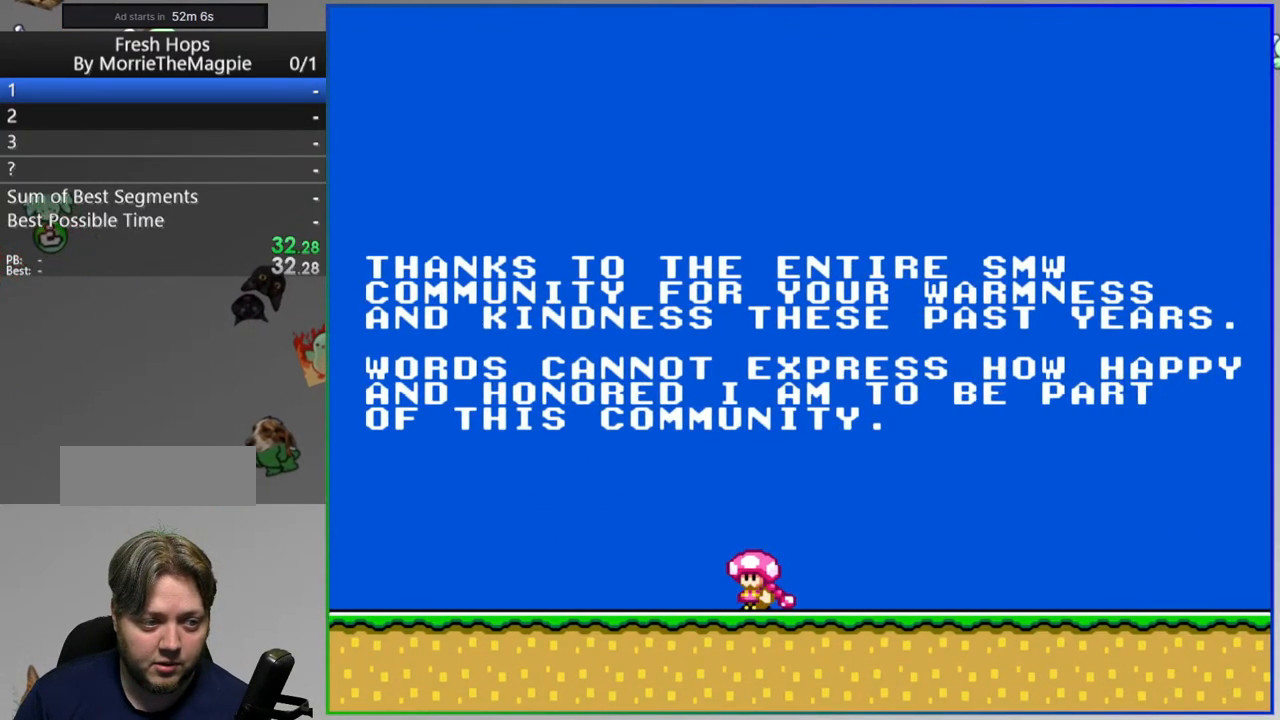
{"buttons": ["Y"], "events": []}
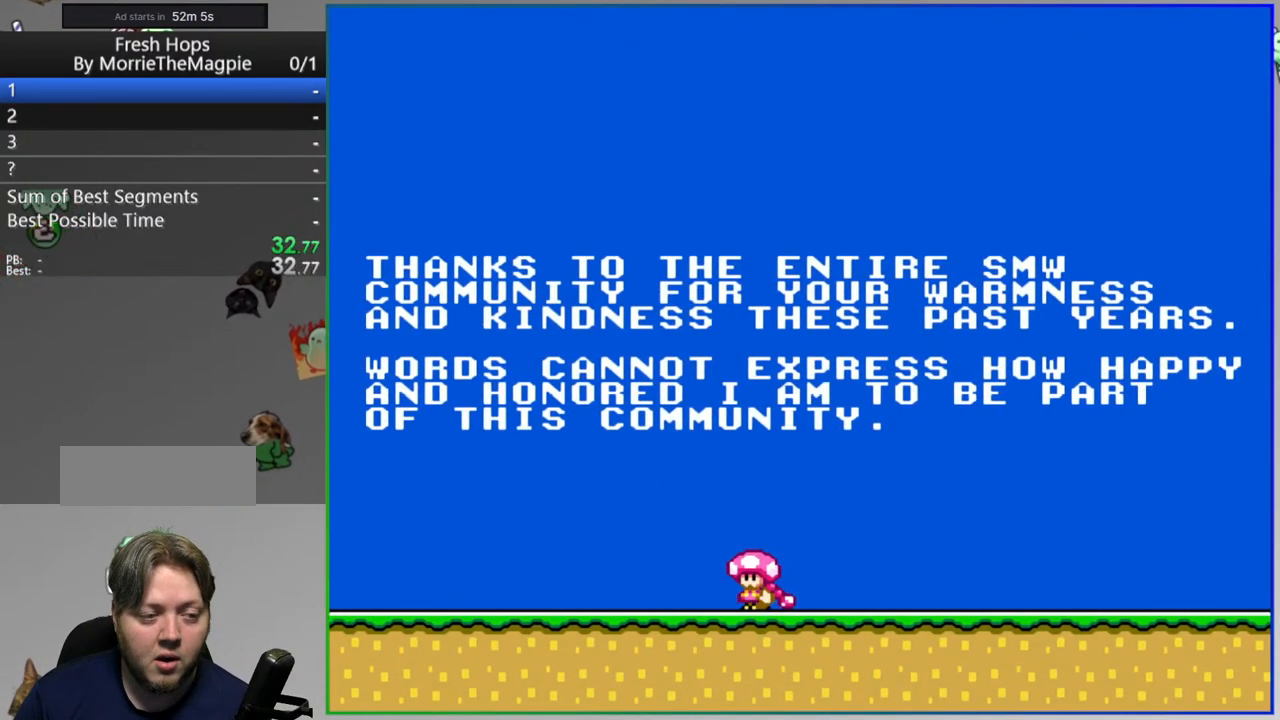
{"buttons": ["Y"], "events": []}
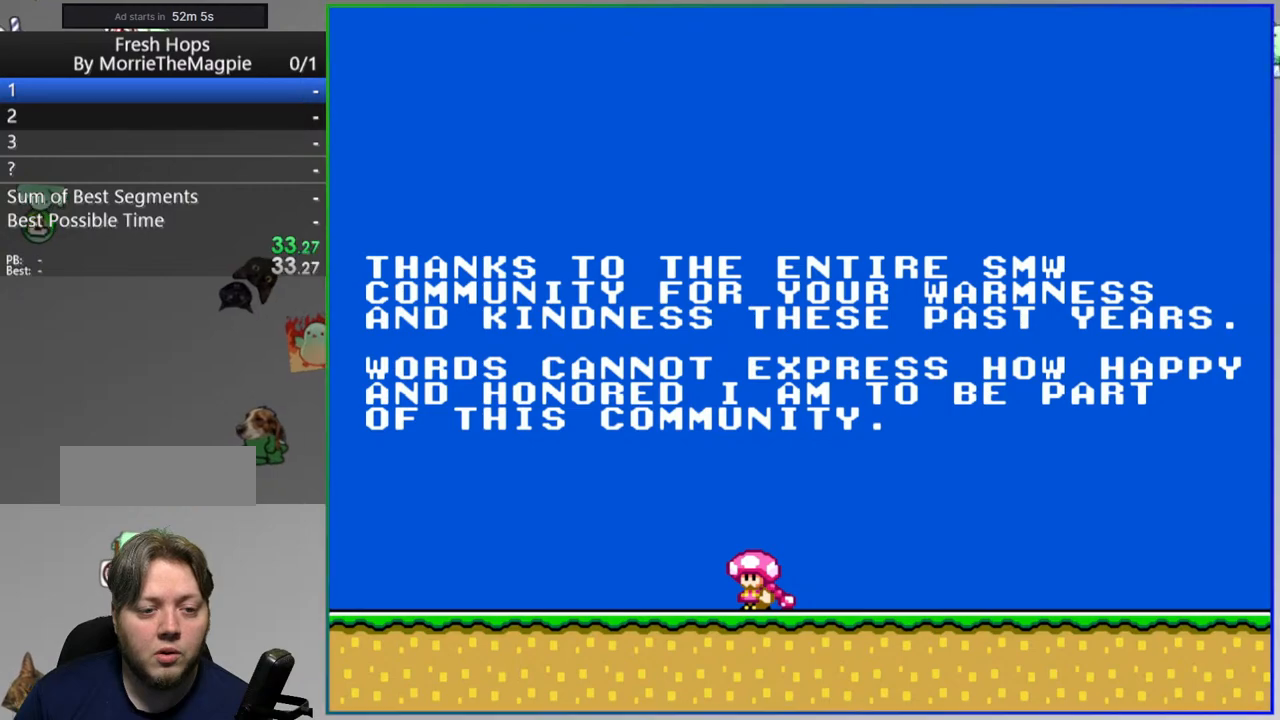
{"buttons": ["Y"], "events": [[150, "DPAD_RIGHT", "down"], [233, "DPAD_RIGHT", "up"]]}
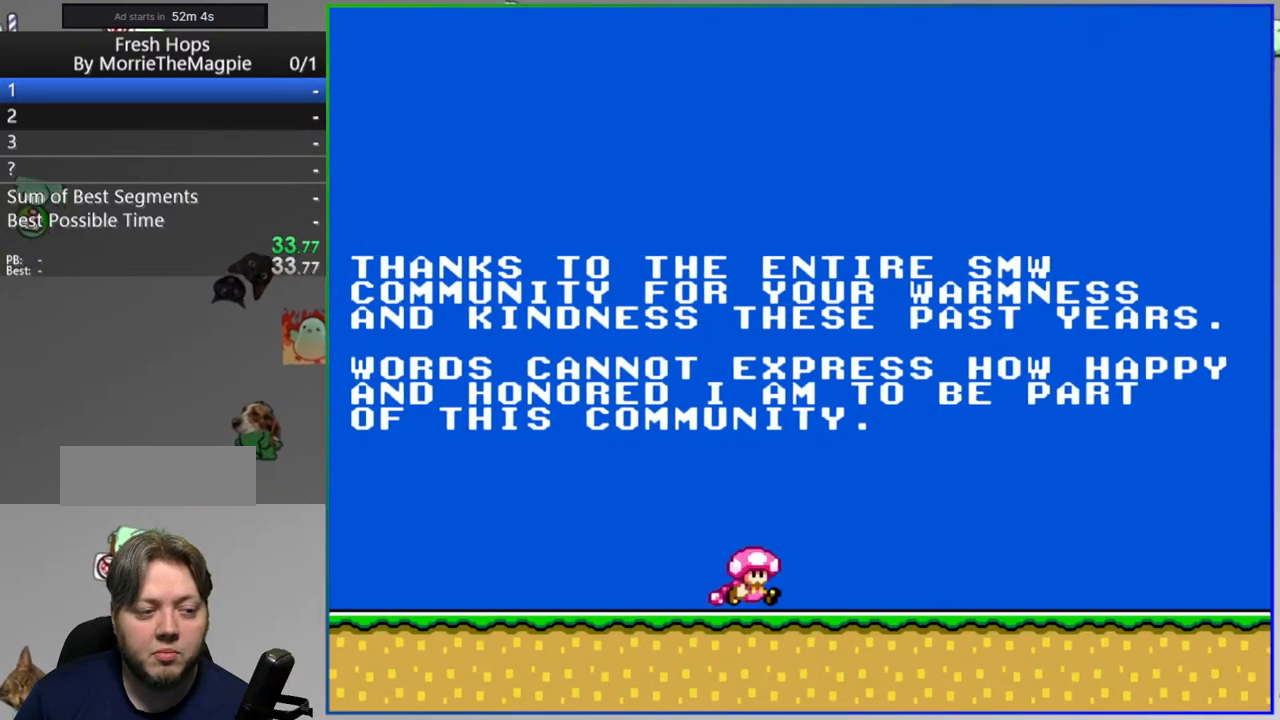
{"buttons": ["Y"], "events": []}
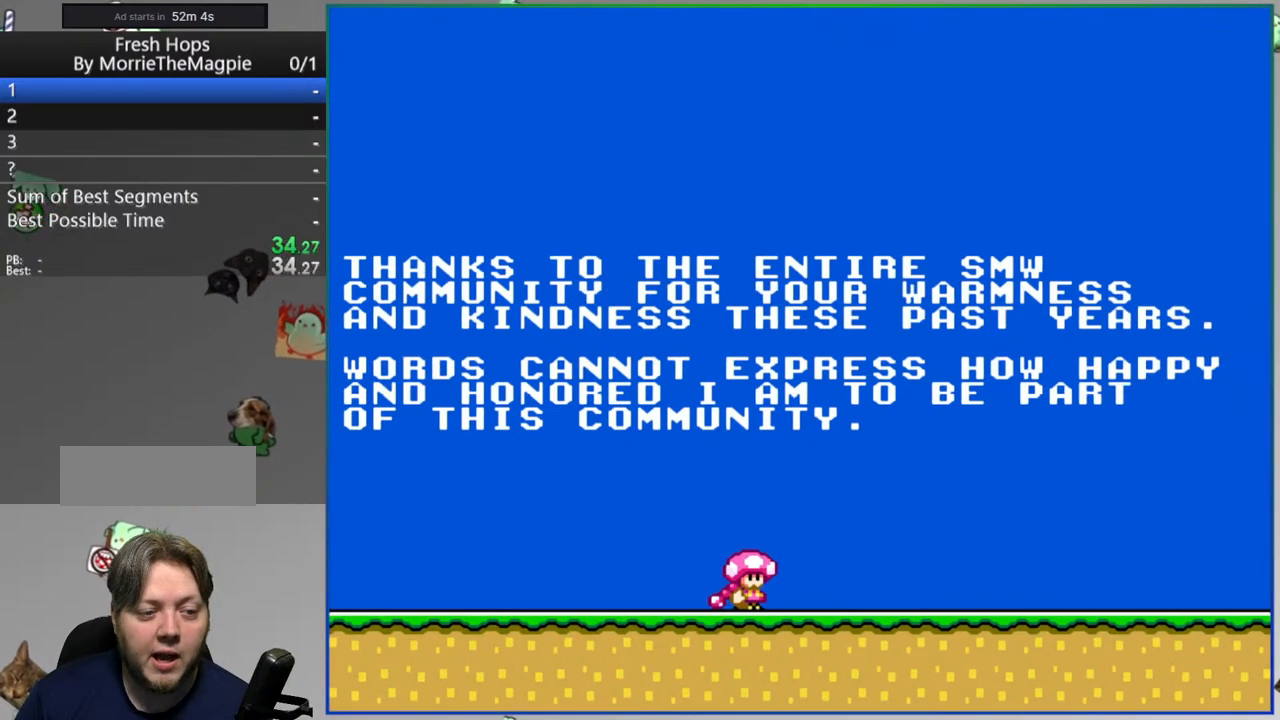
{"buttons": ["Y"], "events": []}
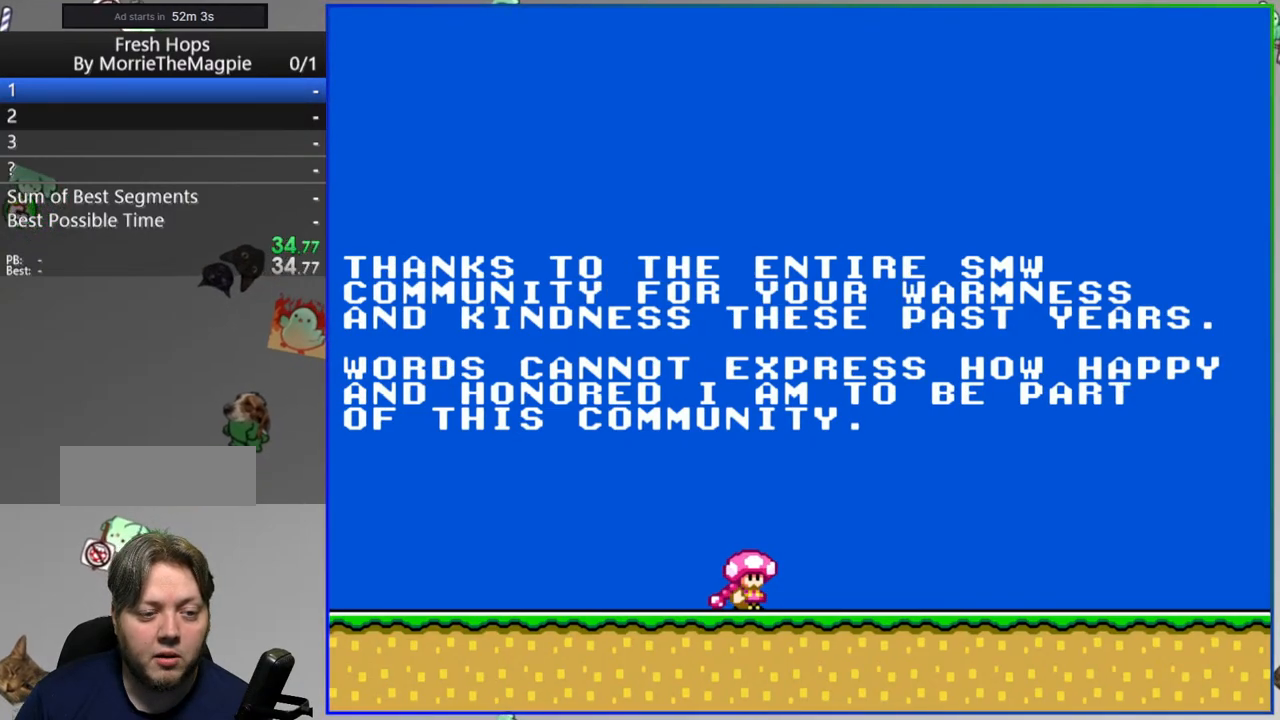
{"buttons": ["Y"], "events": []}